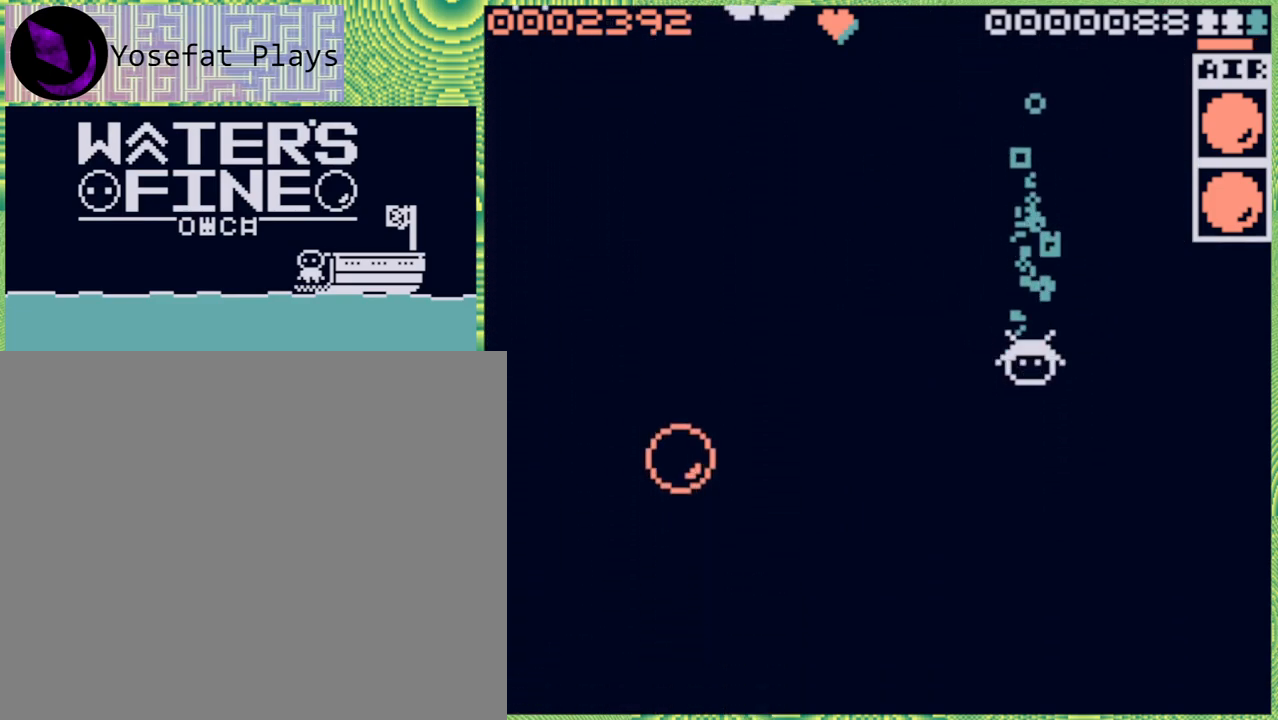
Gameplay with a controller (Nintendo layout); each line is a JSON object with the inputs held at the frame after it. "events" lists button and stick changes between this image and that frame as [ms after this image, input, new state], when the widget could be followed in between. Not read: L3 R3.
{"buttons": ["B"], "left_stick": "down", "right_stick": "center", "events": [[33, "left_stick", "center"], [183, "left_stick", "left"], [400, "B", "down"], [500, "left_stick", "down"]]}
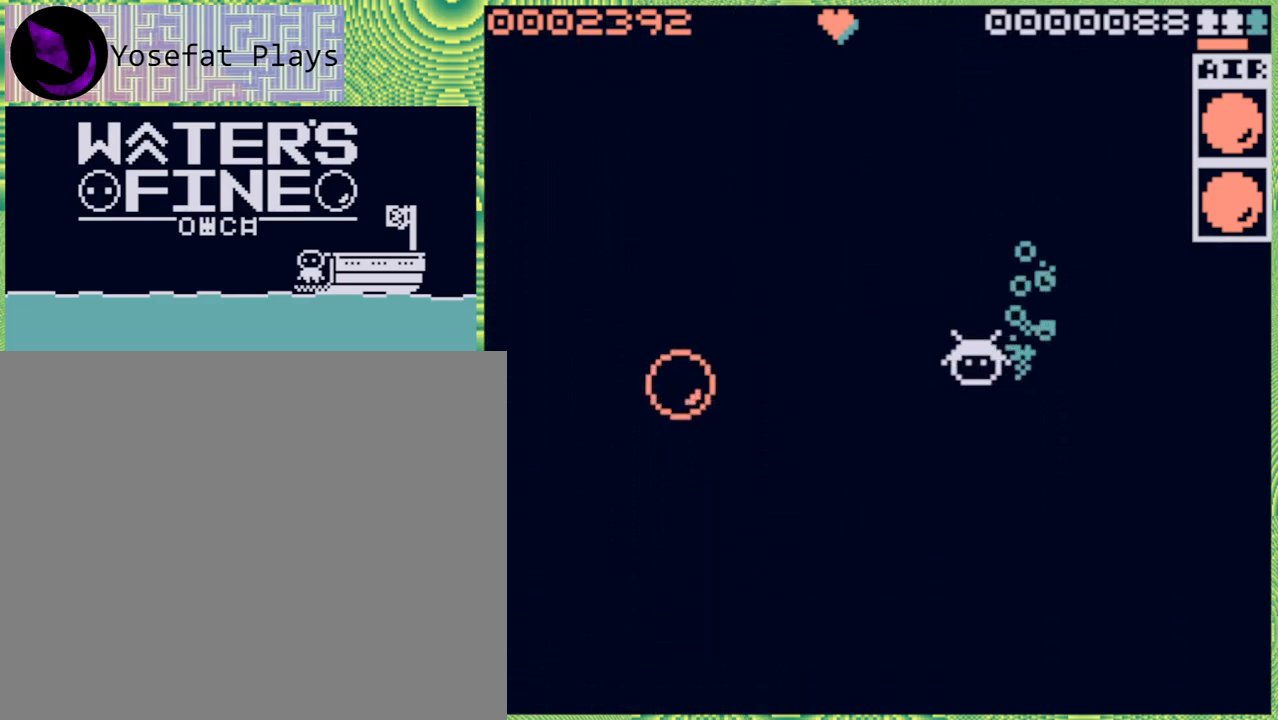
{"buttons": [], "left_stick": "down", "right_stick": "center", "events": [[33, "B", "up"], [167, "B", "down"], [283, "B", "up"], [333, "B", "down"], [467, "B", "up"]]}
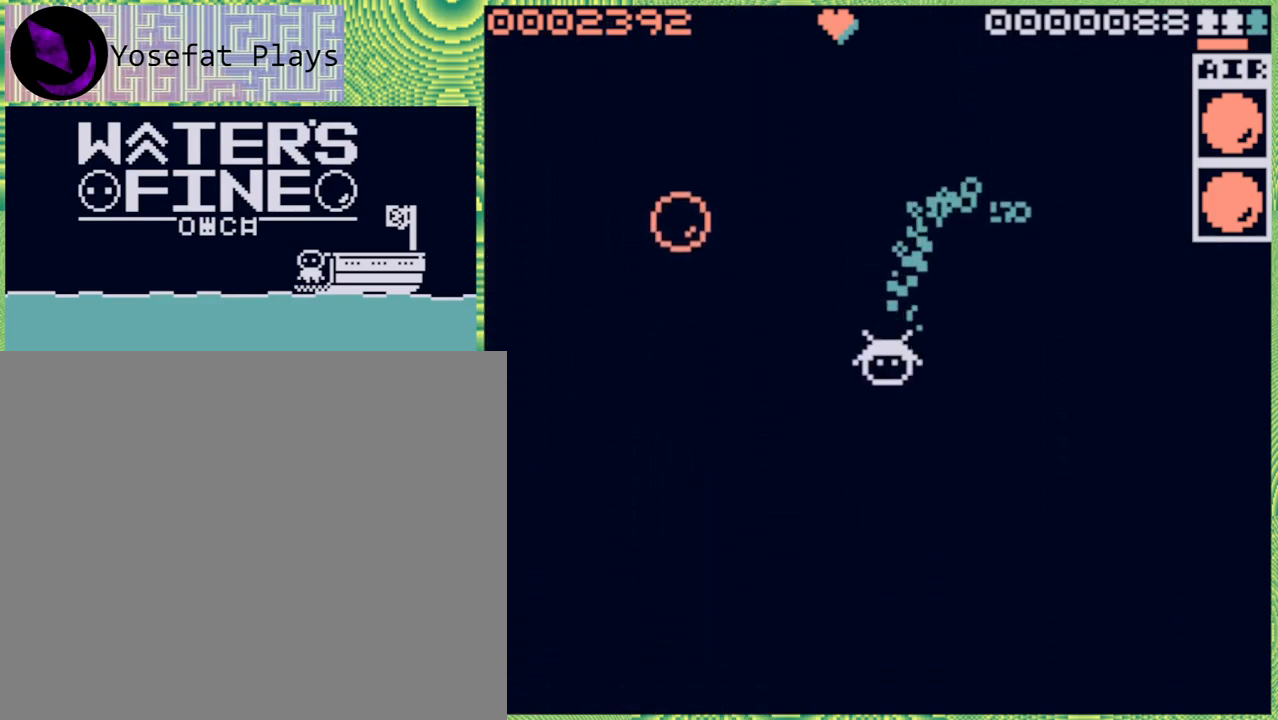
{"buttons": [], "left_stick": "down", "right_stick": "center", "events": [[50, "B", "down"], [167, "B", "up"], [300, "B", "down"], [383, "B", "up"]]}
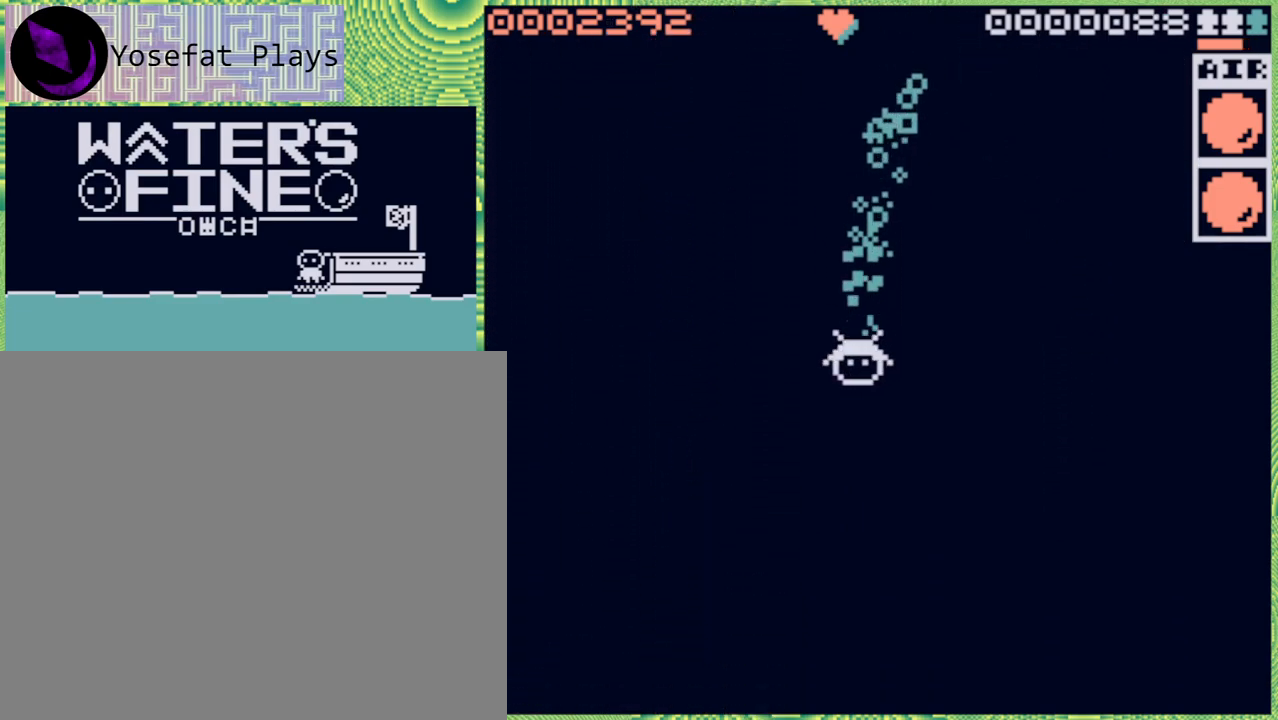
{"buttons": [], "left_stick": "down", "right_stick": "center", "events": [[133, "B", "down"], [267, "B", "up"], [350, "B", "down"], [450, "B", "up"]]}
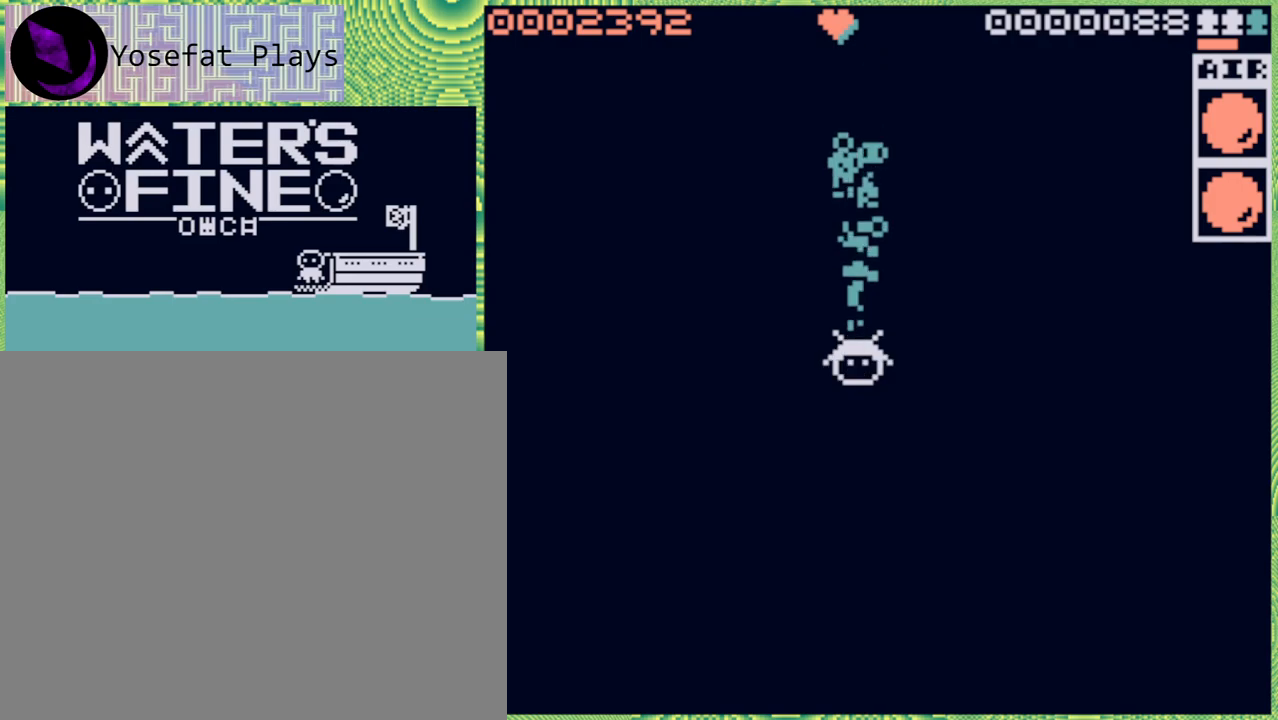
{"buttons": [], "left_stick": "down", "right_stick": "center", "events": [[67, "B", "down"], [183, "B", "up"], [283, "B", "down"], [433, "B", "up"]]}
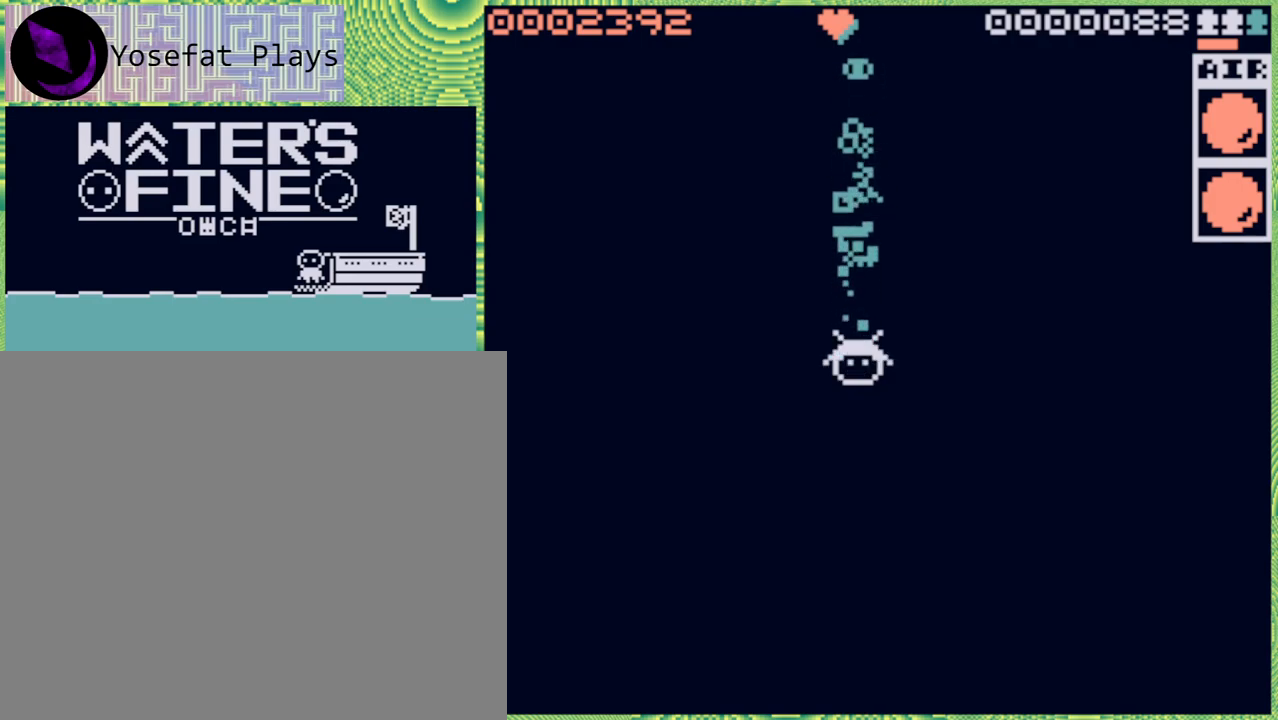
{"buttons": [], "left_stick": "down", "right_stick": "center", "events": [[33, "B", "down"], [133, "B", "up"], [217, "B", "down"], [317, "B", "up"], [400, "B", "down"], [500, "B", "up"]]}
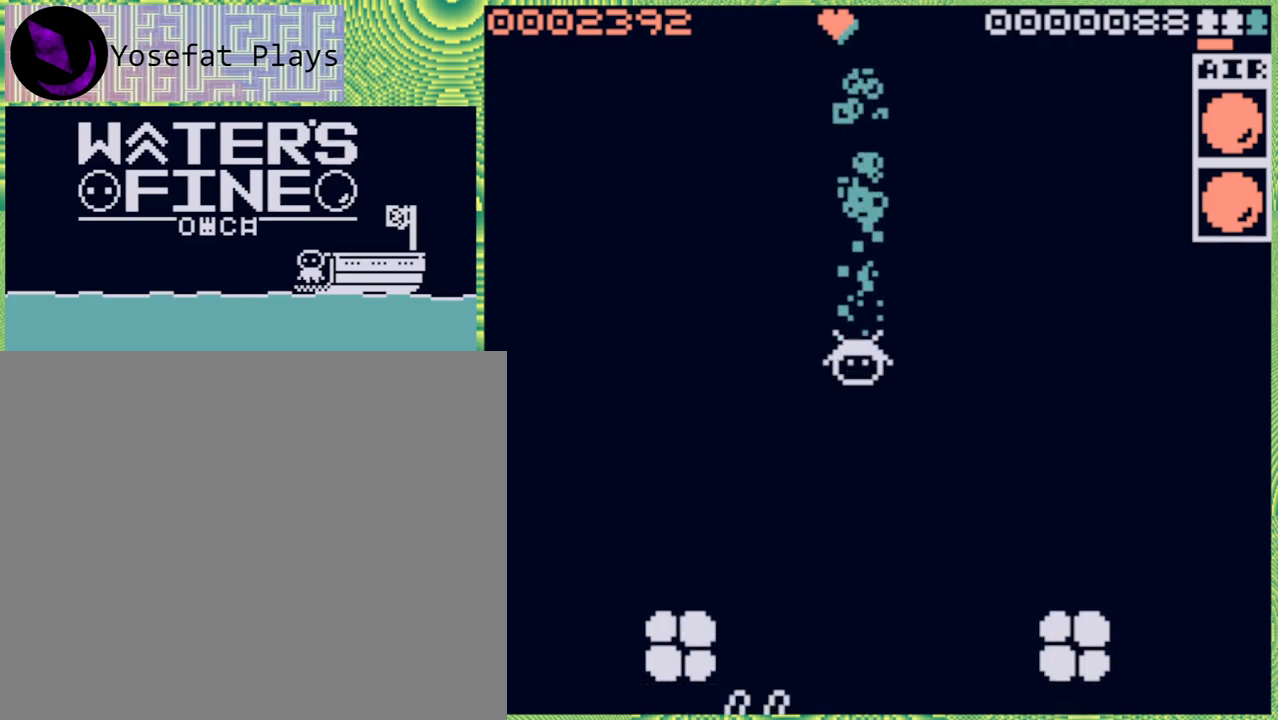
{"buttons": [], "left_stick": "down", "right_stick": "center", "events": [[117, "B", "down"], [167, "B", "up"]]}
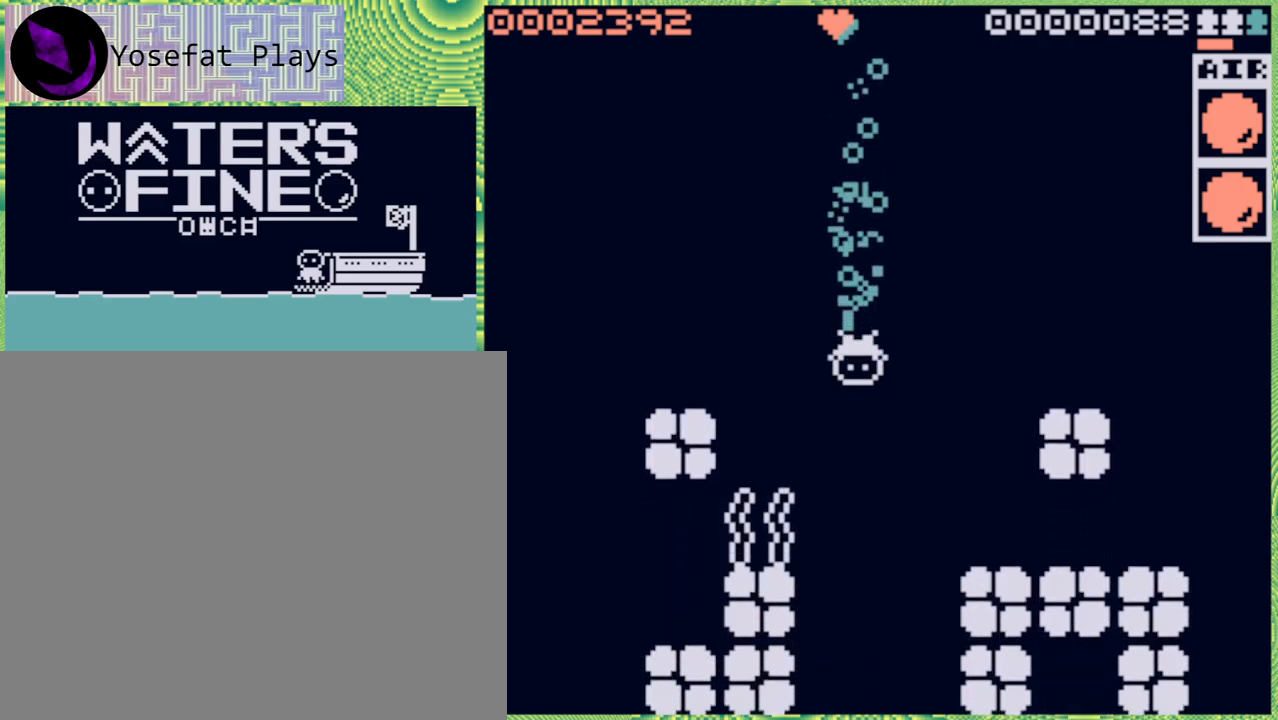
{"buttons": [], "left_stick": "down", "right_stick": "center", "events": [[17, "B", "down"], [117, "B", "up"], [233, "B", "down"], [283, "B", "up"]]}
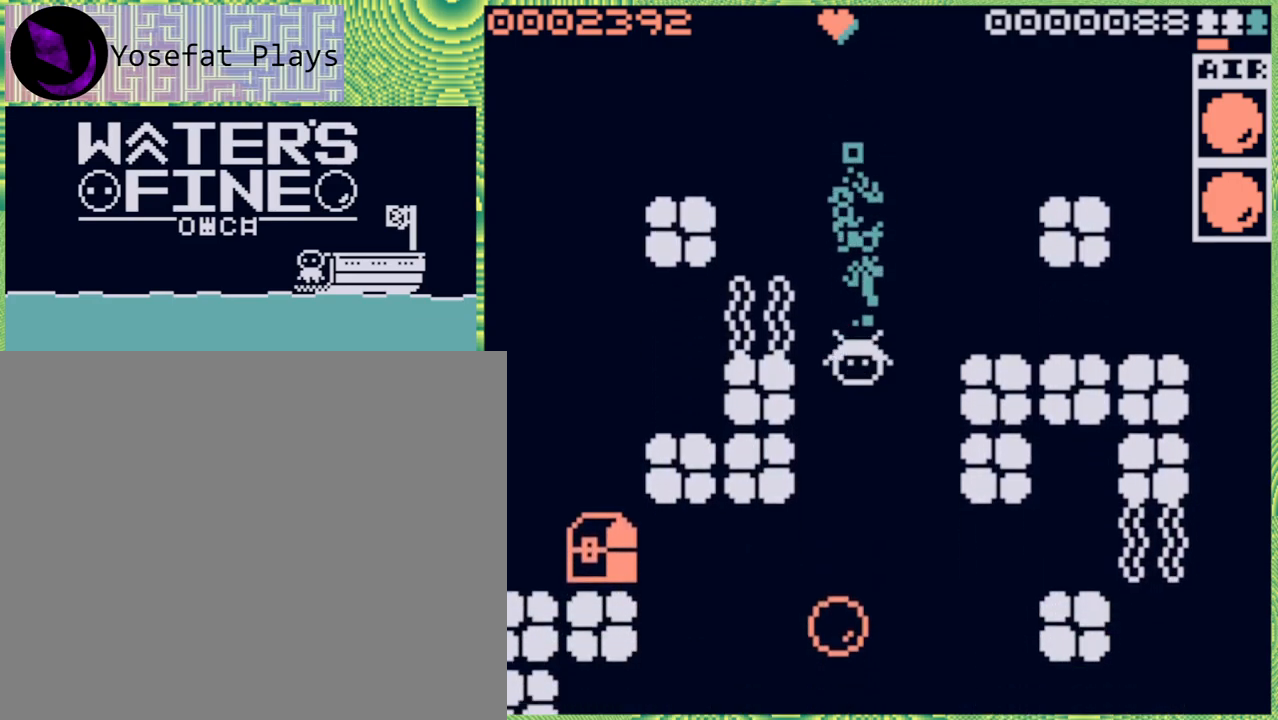
{"buttons": [], "left_stick": "down", "right_stick": "center", "events": [[267, "B", "down"], [350, "B", "up"]]}
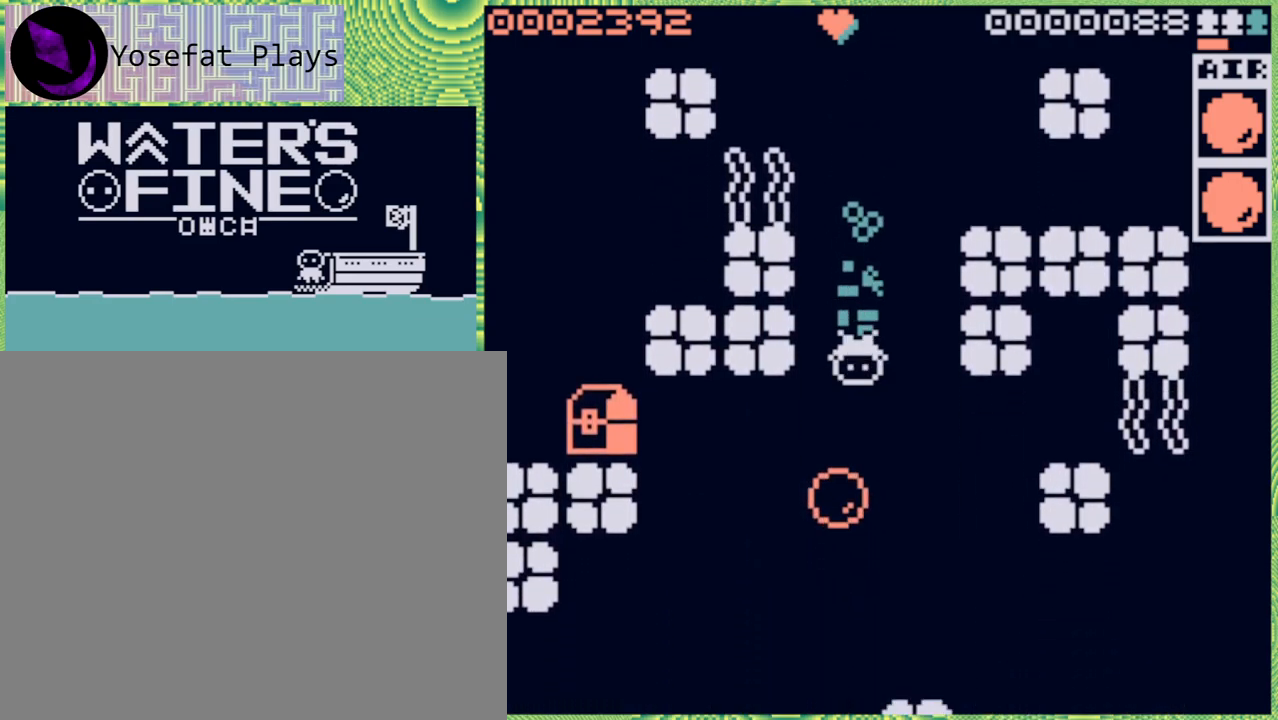
{"buttons": ["B"], "left_stick": "left", "right_stick": "center", "events": [[283, "left_stick", "center"], [433, "left_stick", "left"], [483, "B", "down"]]}
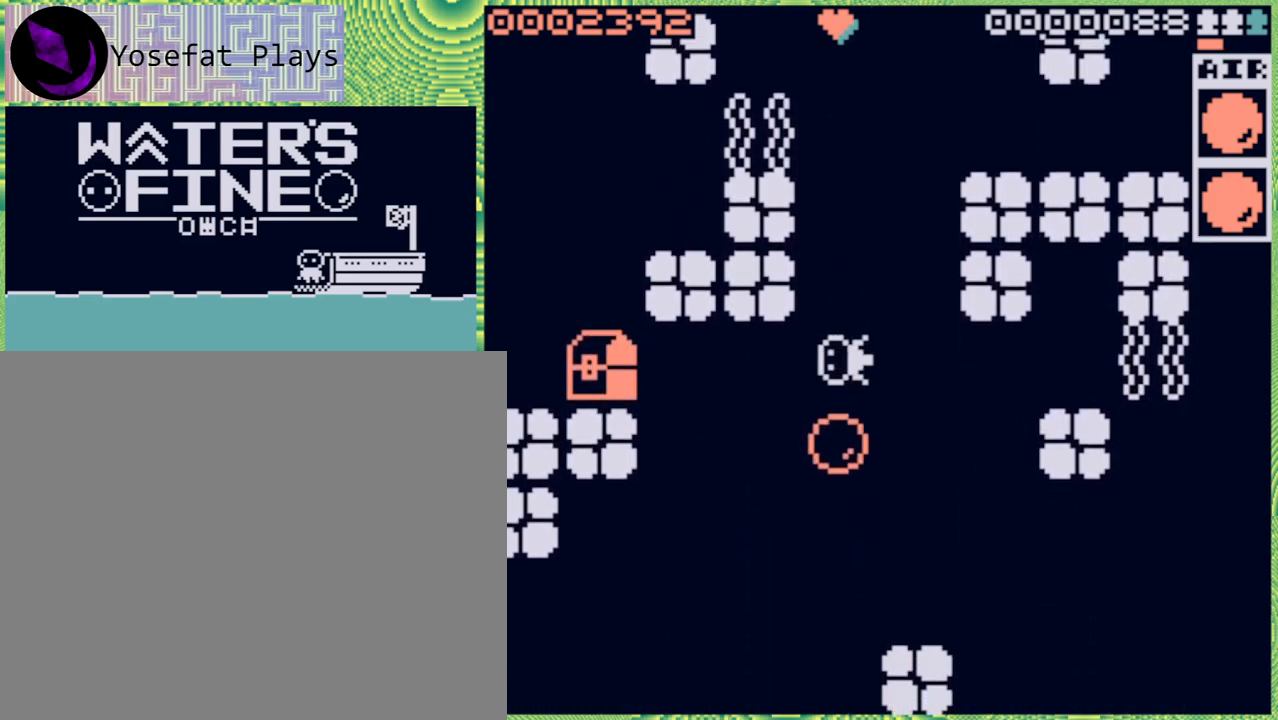
{"buttons": [], "left_stick": "center", "right_stick": "center", "events": [[100, "B", "up"], [167, "B", "down"], [283, "B", "up"], [500, "left_stick", "center"]]}
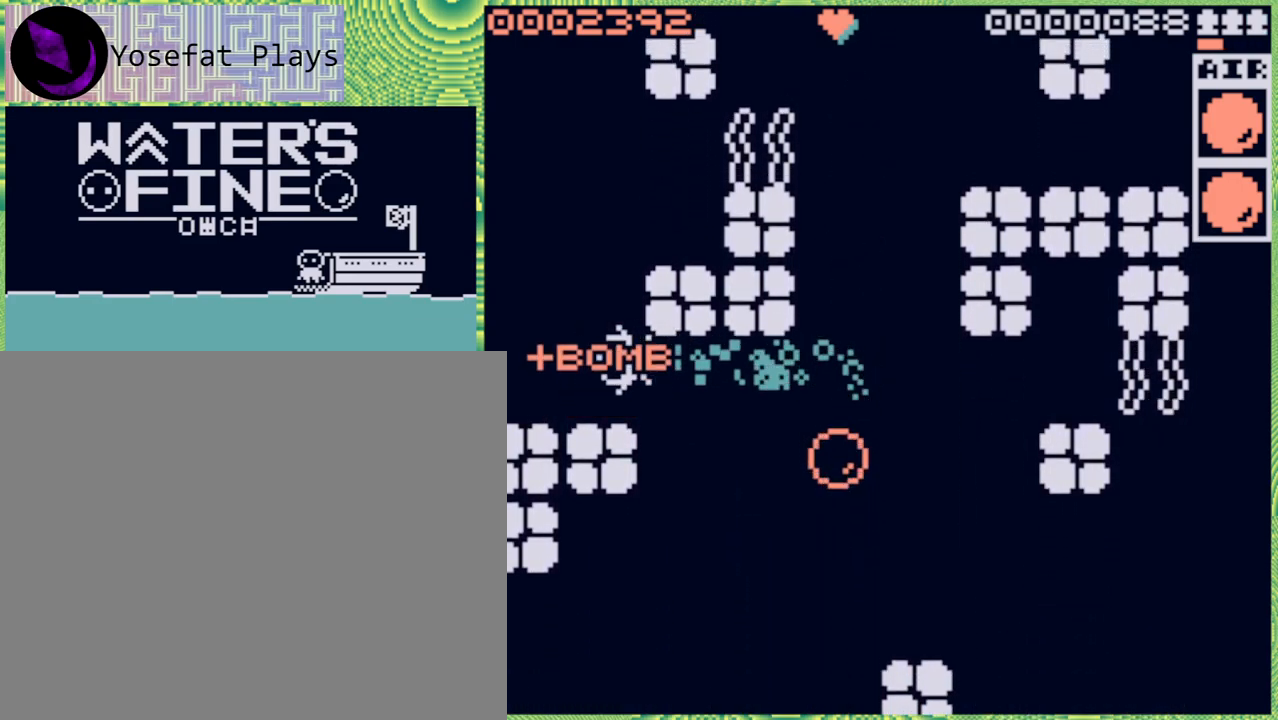
{"buttons": [], "left_stick": "right", "right_stick": "center", "events": [[167, "left_stick", "right"], [333, "B", "down"], [483, "B", "up"]]}
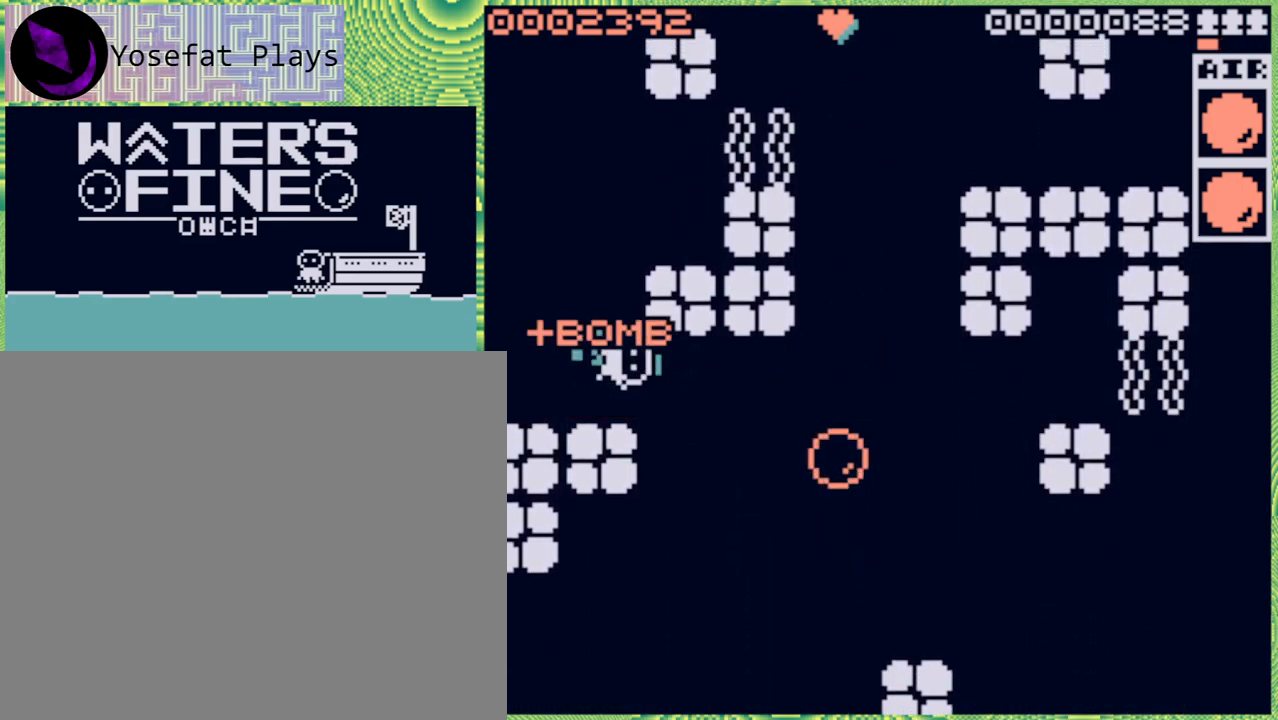
{"buttons": [], "left_stick": "down", "right_stick": "center", "events": [[150, "left_stick", "down"], [267, "B", "down"], [400, "B", "up"]]}
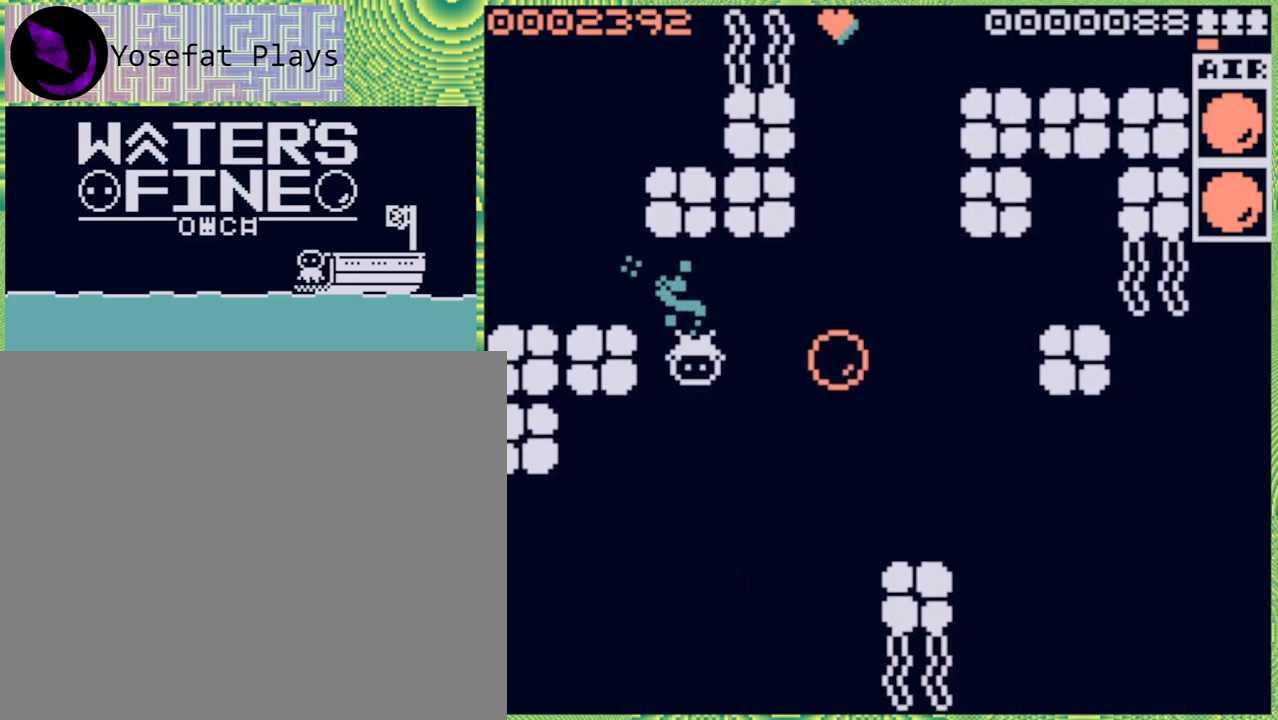
{"buttons": [], "left_stick": "down", "right_stick": "center", "events": [[133, "B", "down"], [283, "B", "up"]]}
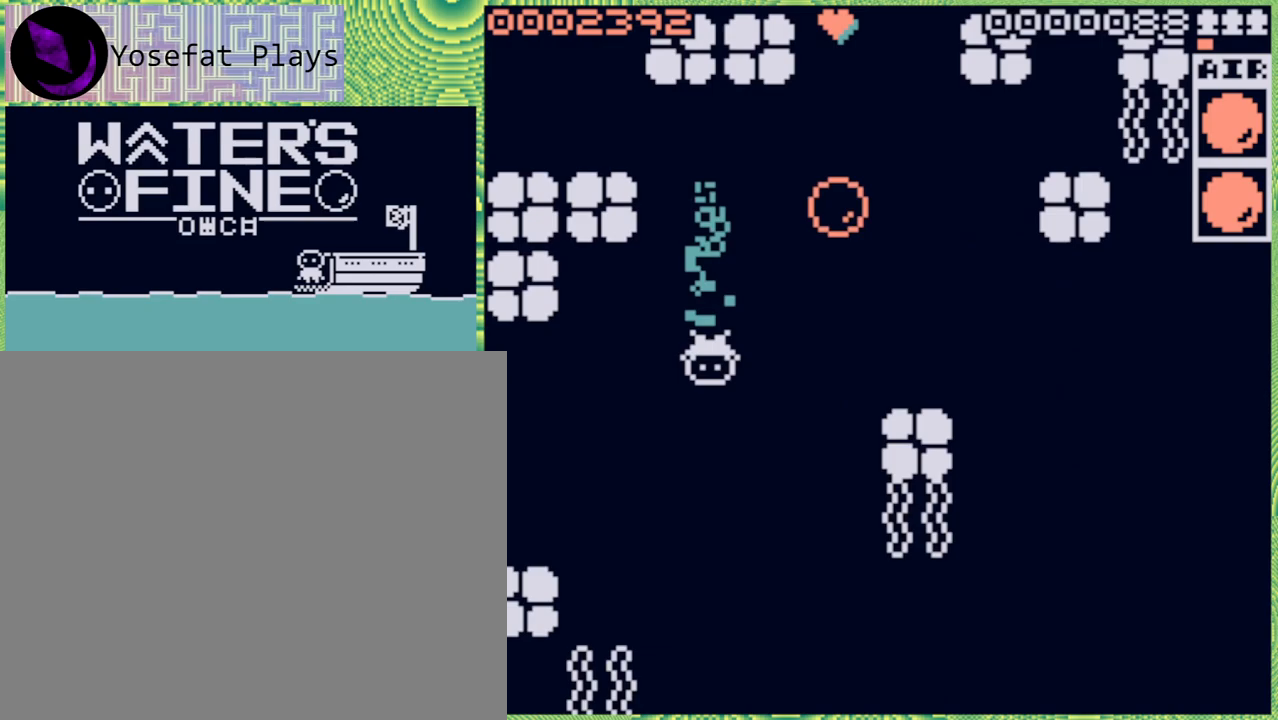
{"buttons": [], "left_stick": "up-right", "right_stick": "center", "events": [[150, "left_stick", "center"], [367, "B", "down"], [367, "left_stick", "up-right"], [500, "B", "up"]]}
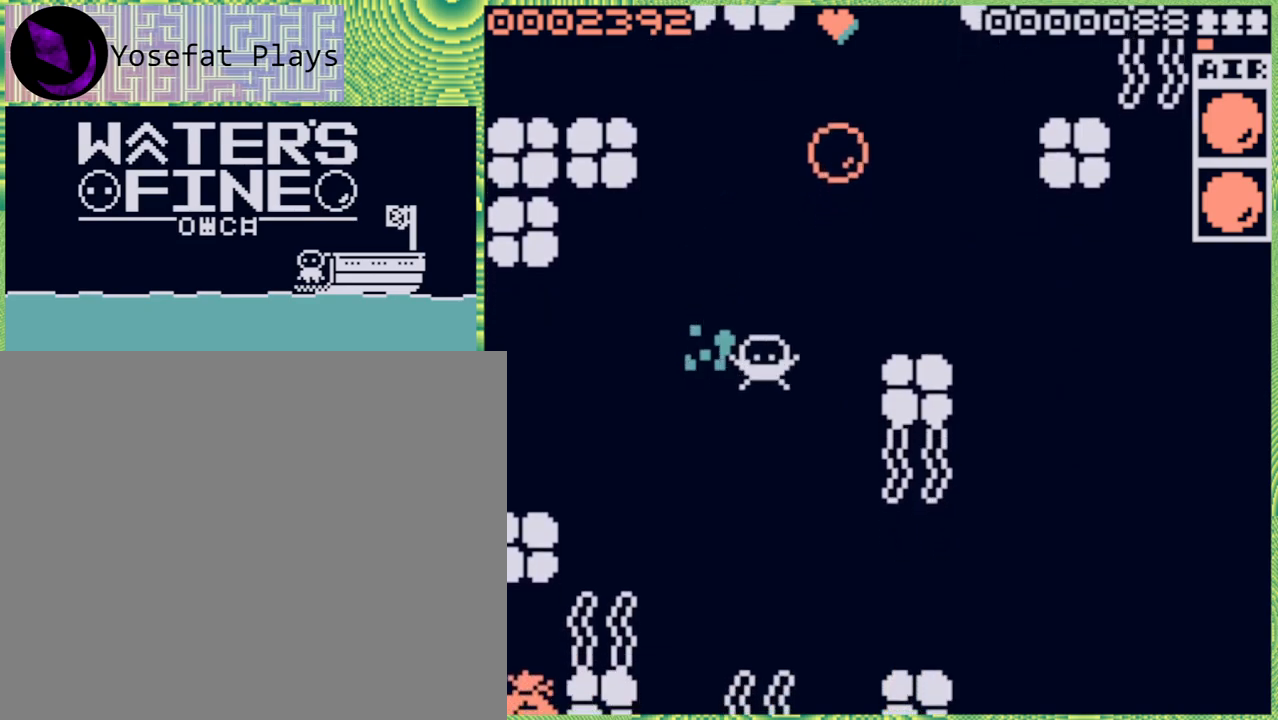
{"buttons": [], "left_stick": "up", "right_stick": "center", "events": [[67, "left_stick", "up"], [150, "B", "down"], [267, "B", "up"], [333, "B", "down"], [467, "B", "up"]]}
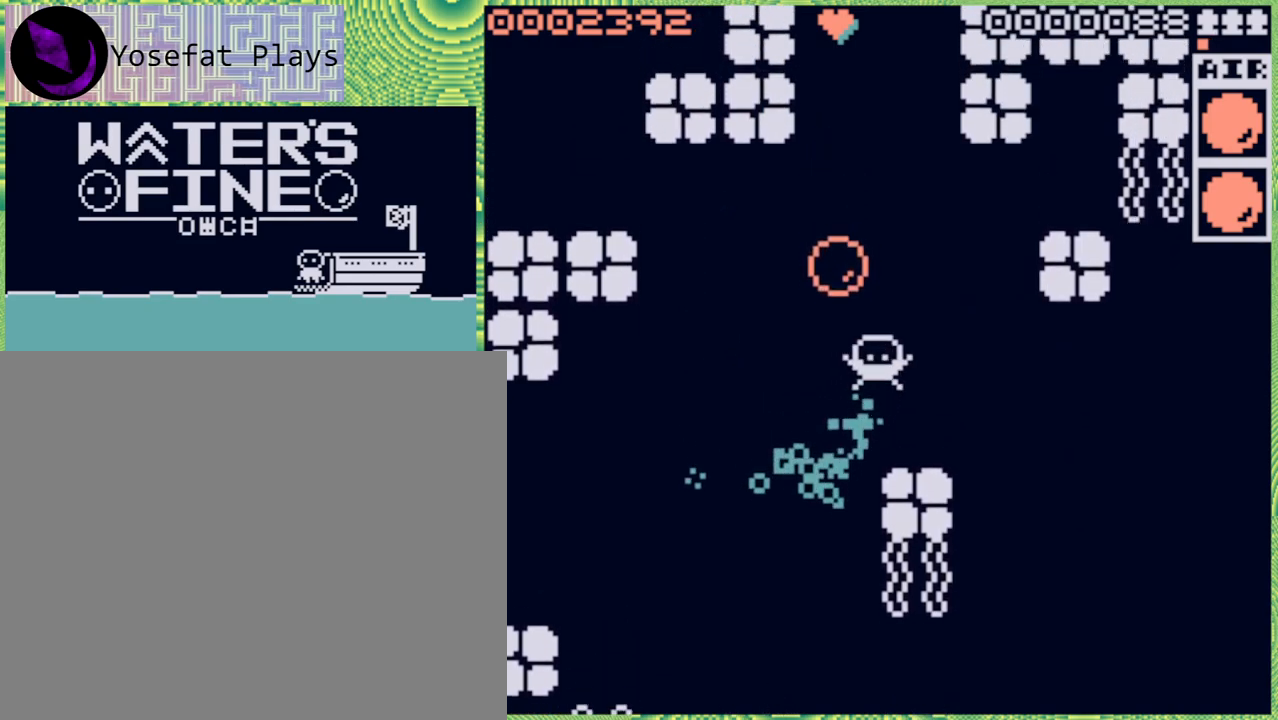
{"buttons": [], "left_stick": "left", "right_stick": "center", "events": [[100, "left_stick", "up-left"], [200, "left_stick", "left"], [350, "B", "down"], [433, "B", "up"]]}
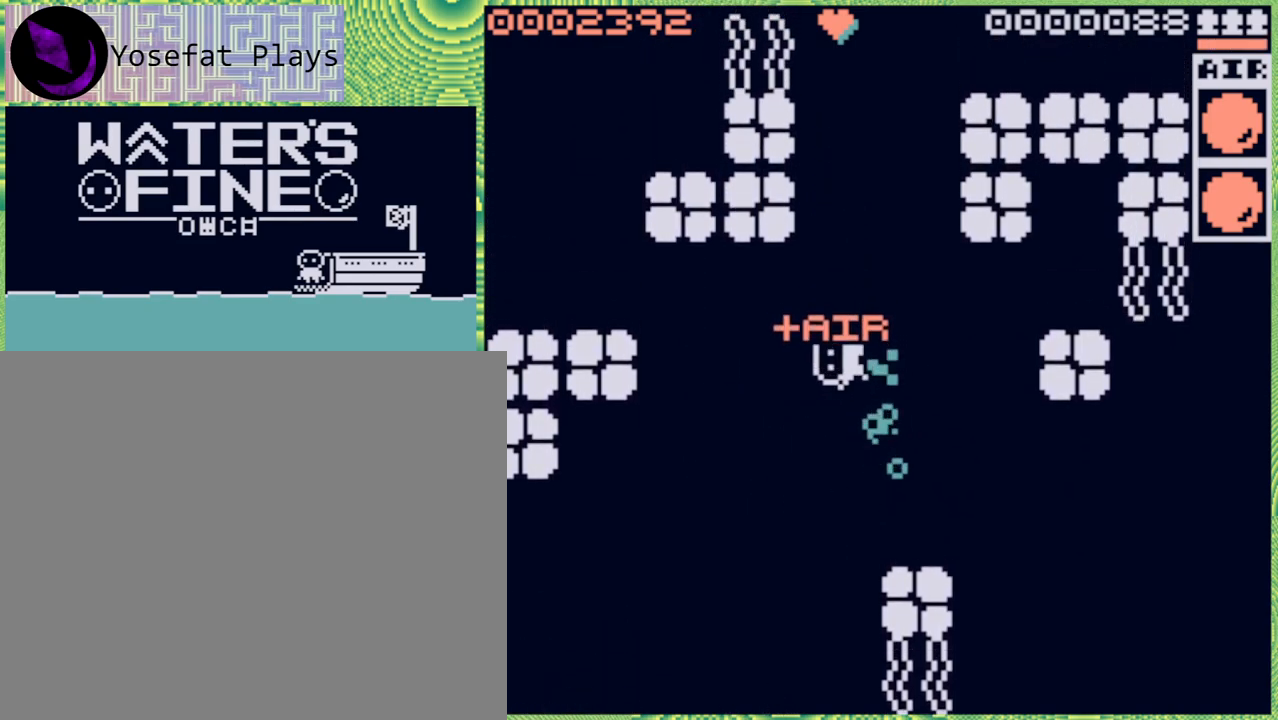
{"buttons": ["B"], "left_stick": "down", "right_stick": "center", "events": [[17, "left_stick", "down"], [183, "B", "down"], [317, "B", "up"], [400, "B", "down"]]}
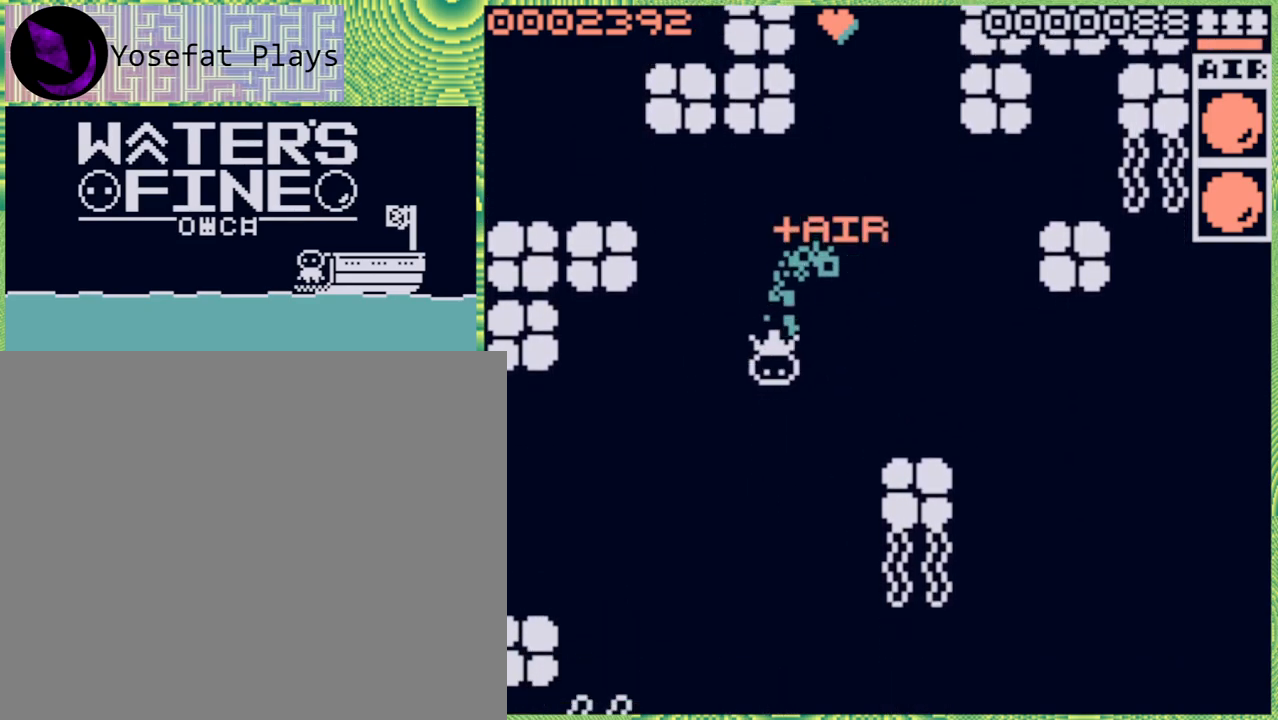
{"buttons": [], "left_stick": "down", "right_stick": "center", "events": [[17, "B", "up"], [367, "B", "down"], [500, "B", "up"]]}
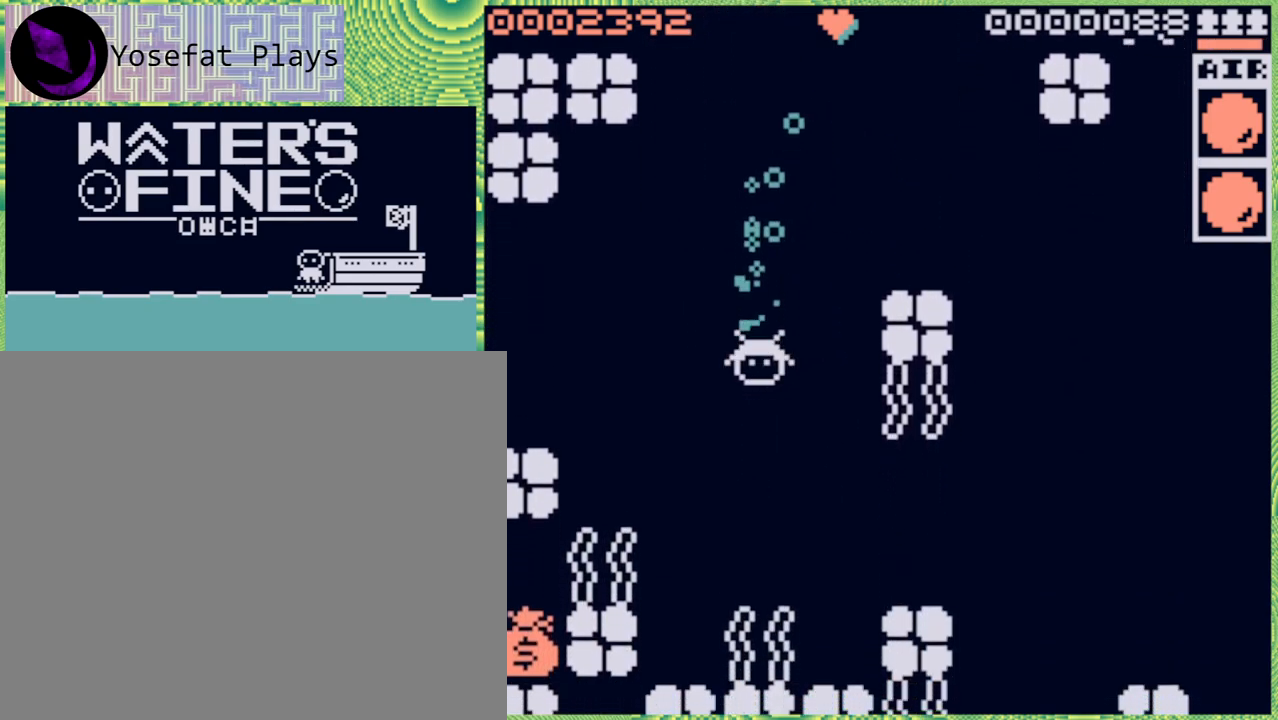
{"buttons": [], "left_stick": "center", "right_stick": "center", "events": [[417, "left_stick", "center"]]}
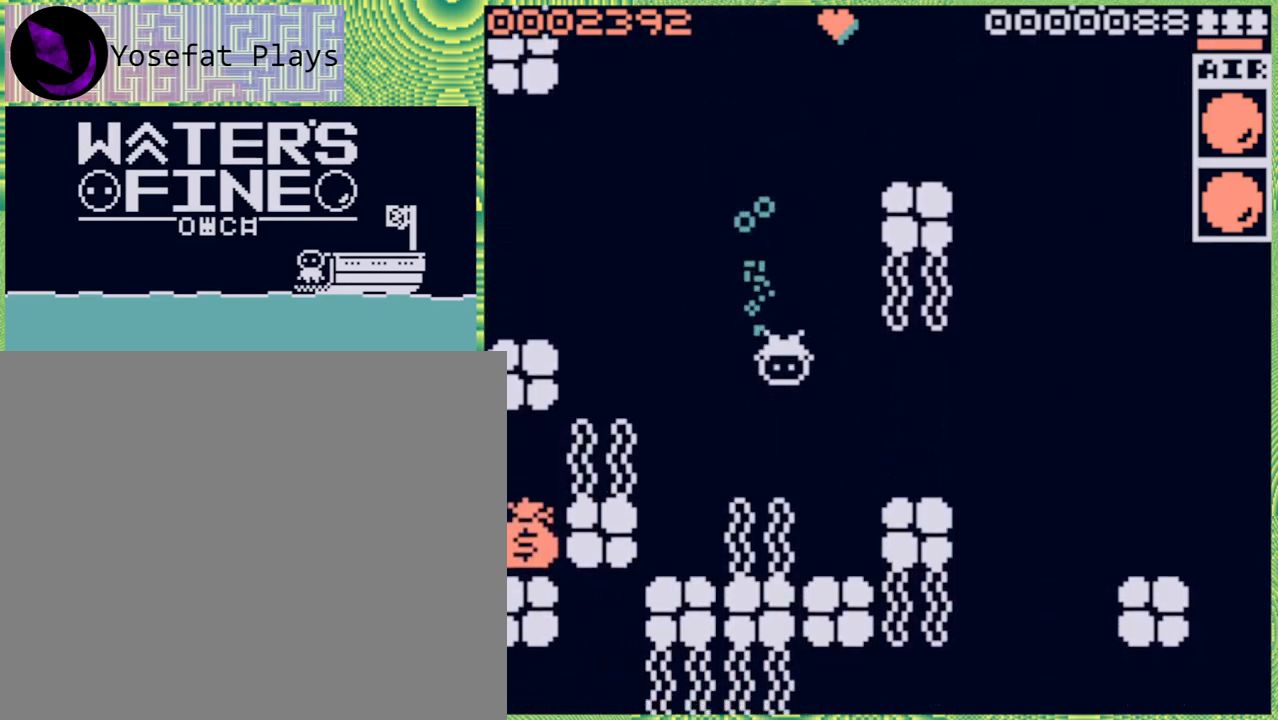
{"buttons": [], "left_stick": "down", "right_stick": "center", "events": [[367, "left_stick", "down-right"], [433, "left_stick", "down"]]}
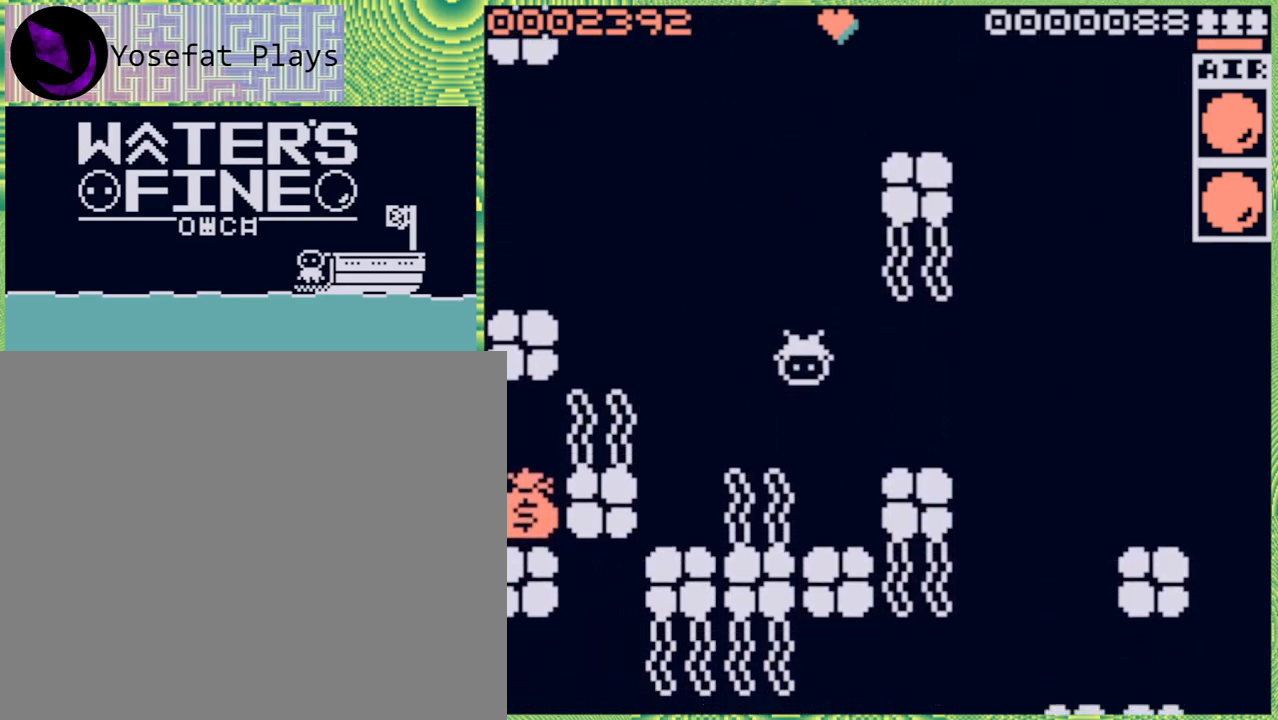
{"buttons": [], "left_stick": "right", "right_stick": "center", "events": [[133, "left_stick", "right"], [250, "B", "down"], [350, "B", "up"]]}
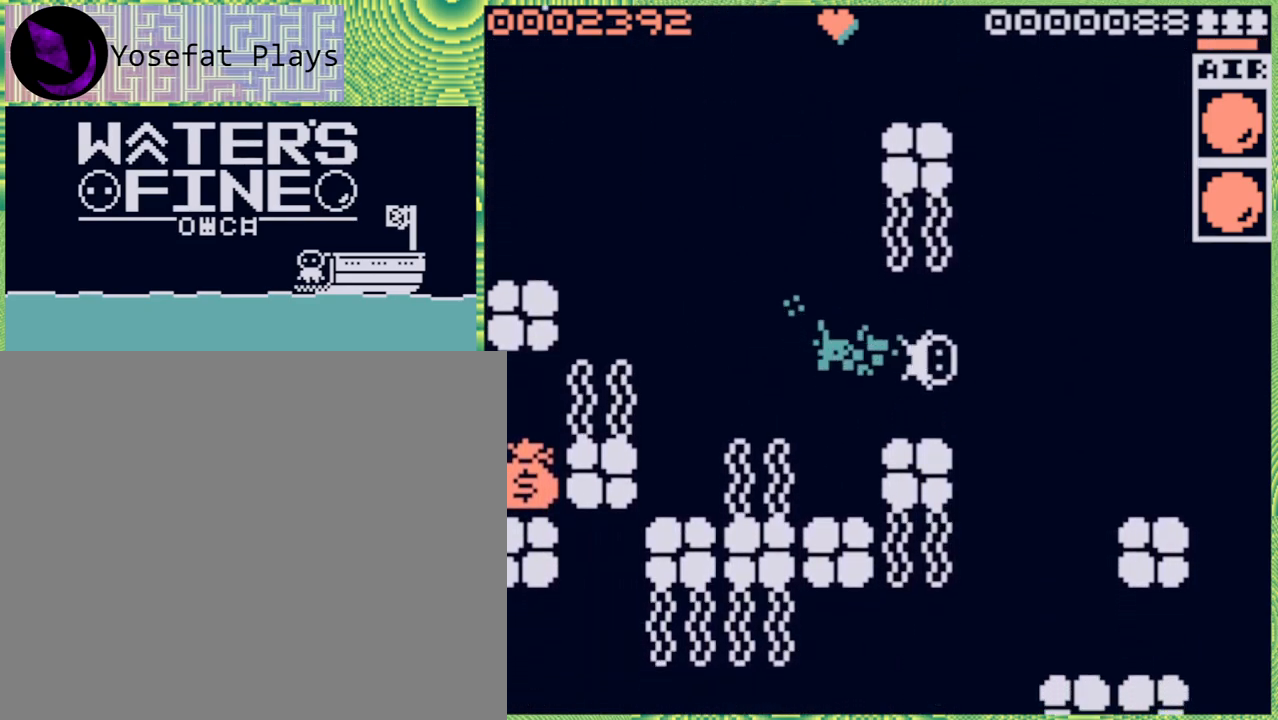
{"buttons": [], "left_stick": "center", "right_stick": "center", "events": [[200, "left_stick", "down"], [283, "B", "down"], [400, "B", "up"], [500, "left_stick", "center"]]}
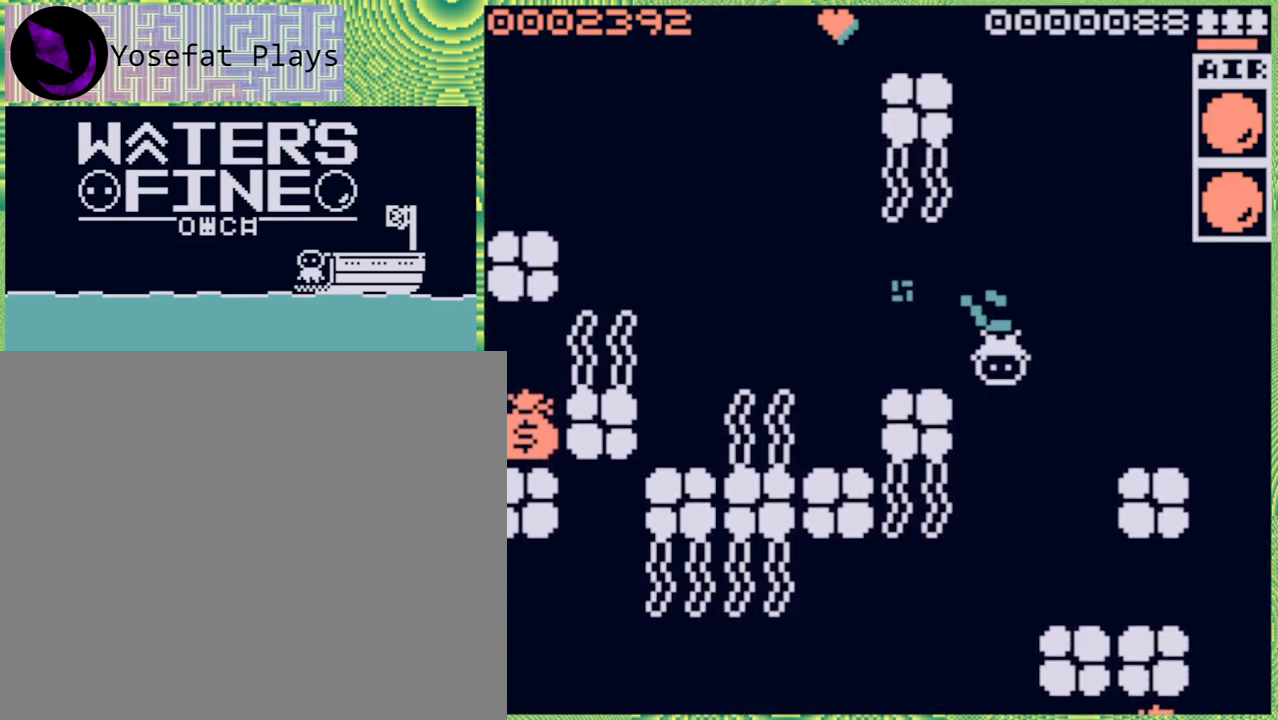
{"buttons": [], "left_stick": "center", "right_stick": "center", "events": [[250, "left_stick", "right"], [417, "left_stick", "center"]]}
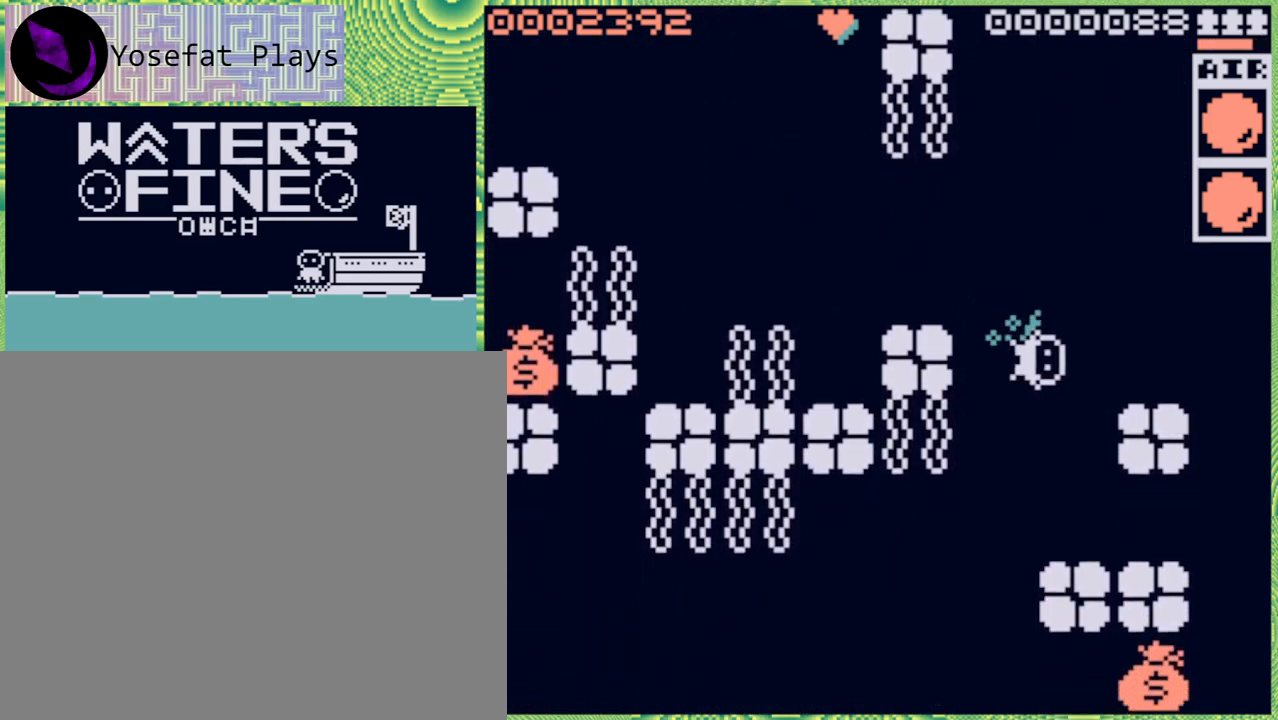
{"buttons": [], "left_stick": "center", "right_stick": "center", "events": [[250, "X", "down"], [350, "X", "up"]]}
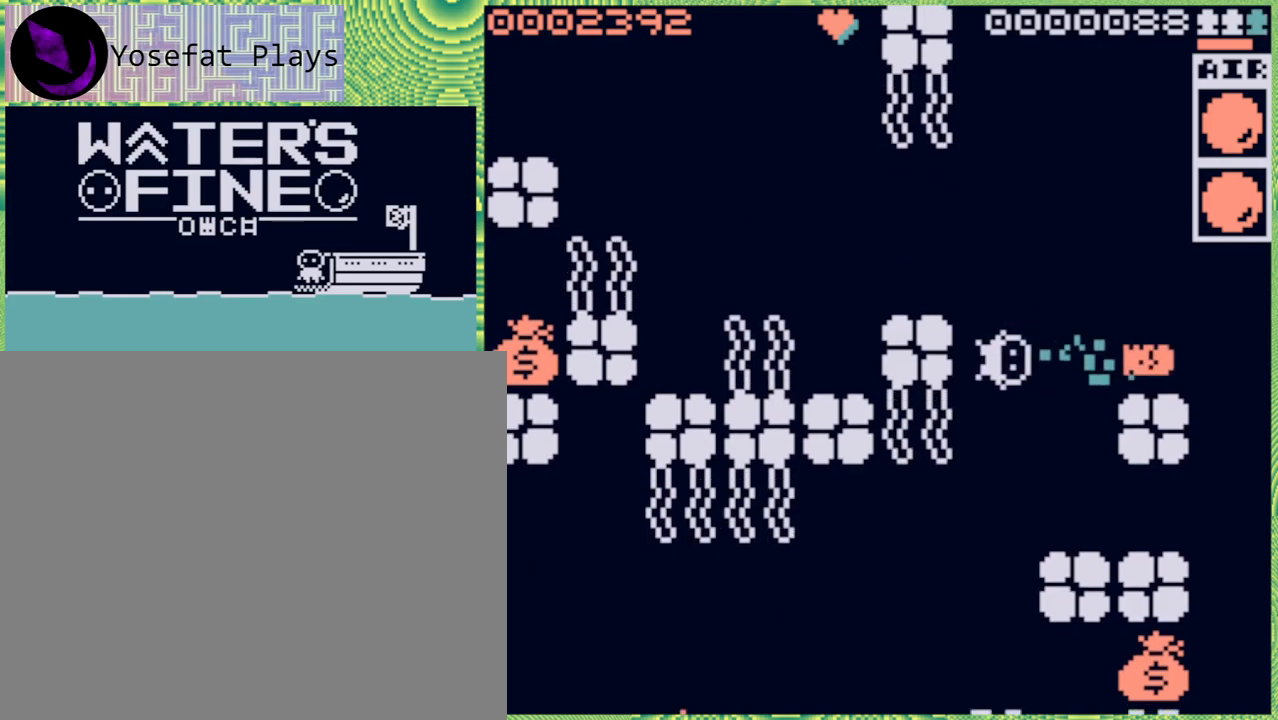
{"buttons": [], "left_stick": "right", "right_stick": "center", "events": [[483, "left_stick", "right"]]}
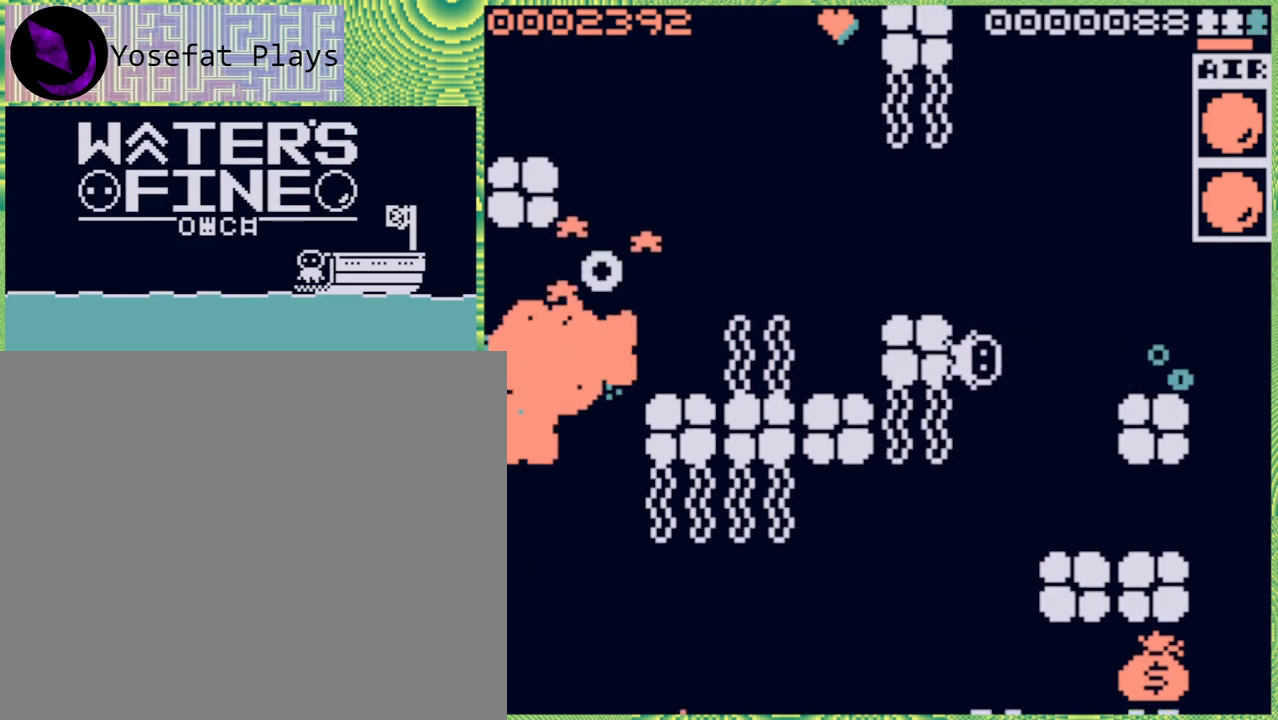
{"buttons": [], "left_stick": "right", "right_stick": "center", "events": [[333, "B", "down"], [467, "B", "up"]]}
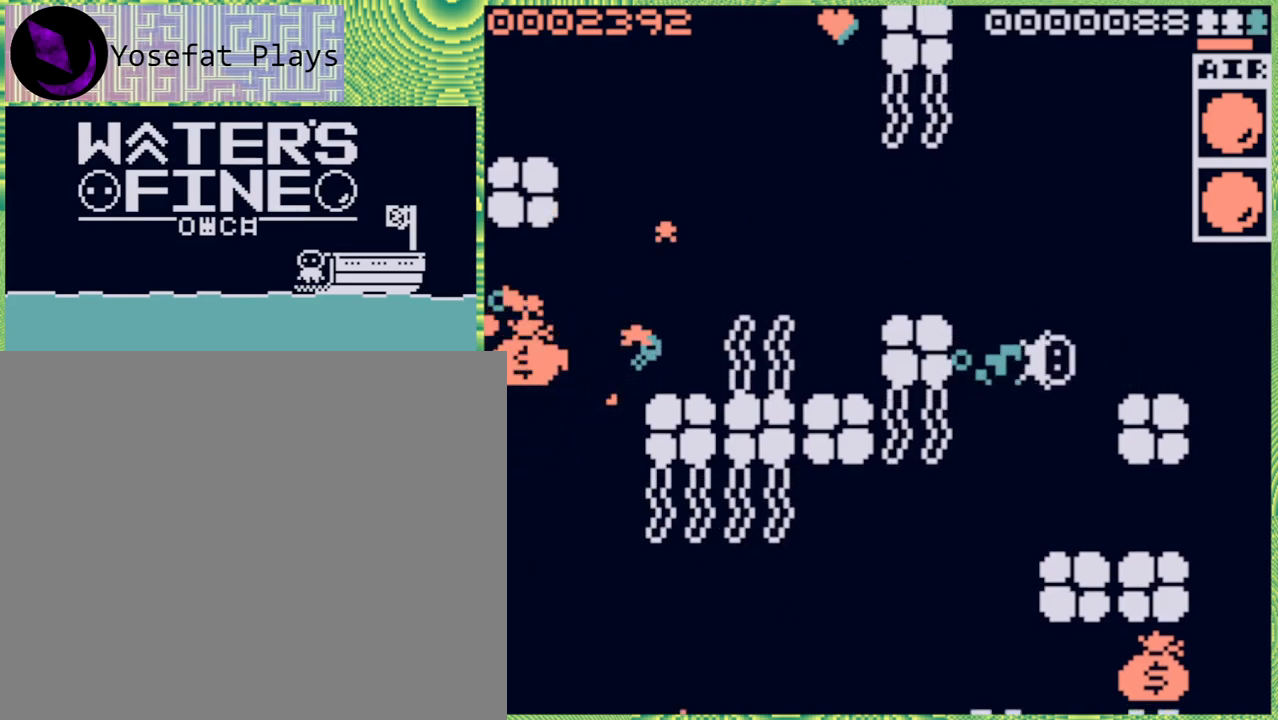
{"buttons": [], "left_stick": "center", "right_stick": "center", "events": [[117, "B", "down"], [267, "B", "up"], [433, "left_stick", "center"]]}
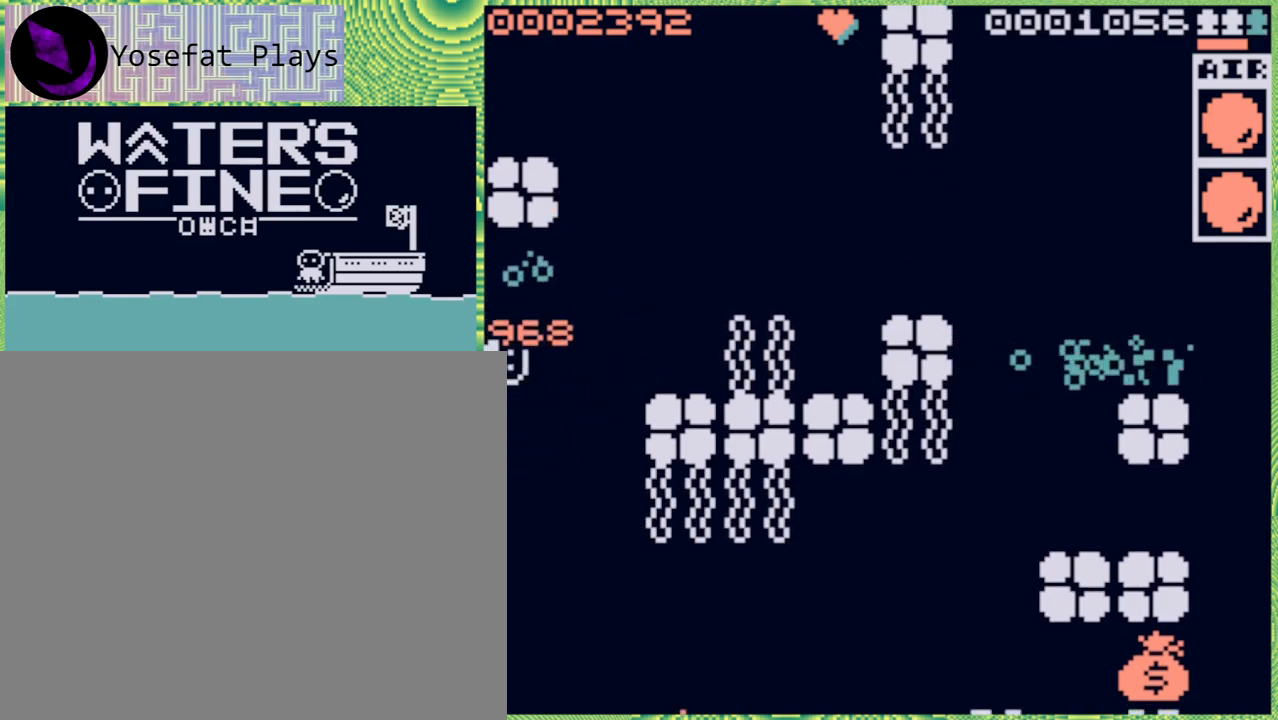
{"buttons": [], "left_stick": "down", "right_stick": "center", "events": [[250, "left_stick", "down"], [317, "B", "down"], [433, "B", "up"]]}